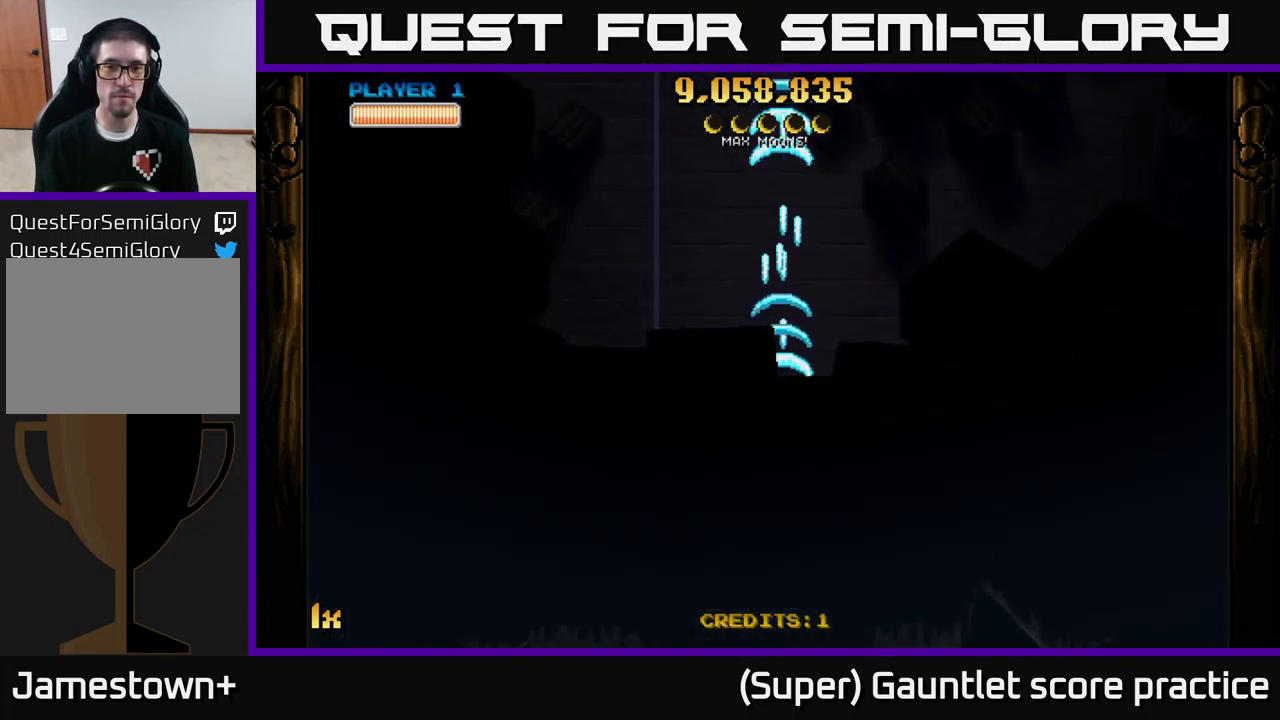
Gameplay with a controller (Xbox layout); each line is a JSON object with the inputs held at the frame after it. "events" lists button and stick changes between this image and that frame as [ms after this image, input, new state], when the widget could be followed in between. Not read: right_stick.
{"buttons": [], "left_stick": "center", "events": [[300, "A", "up"]]}
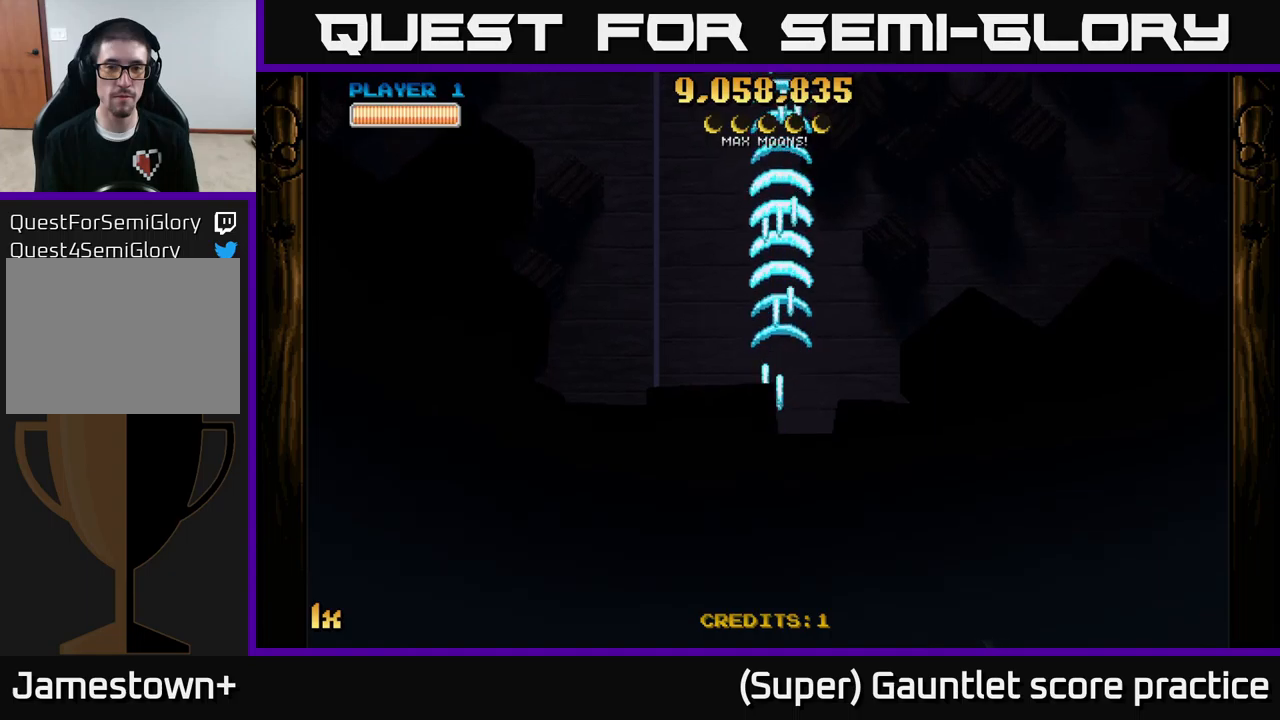
{"buttons": [], "left_stick": "center", "events": []}
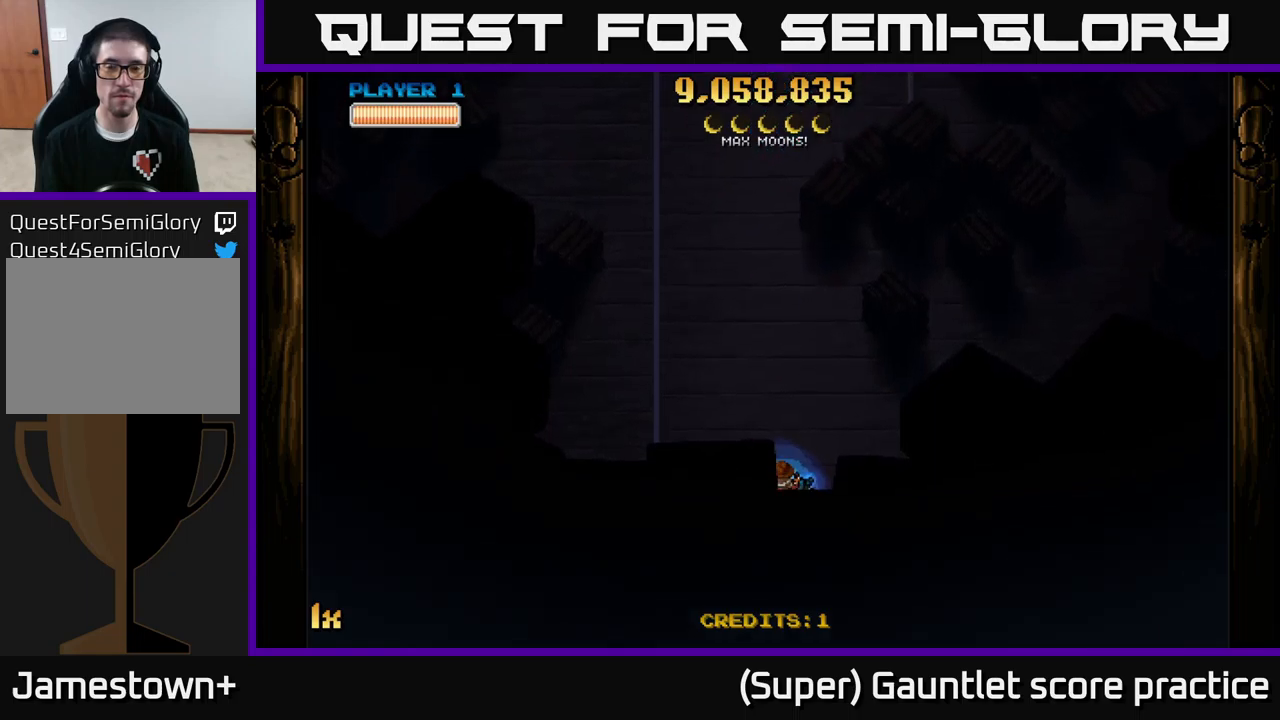
{"buttons": [], "left_stick": "center", "events": []}
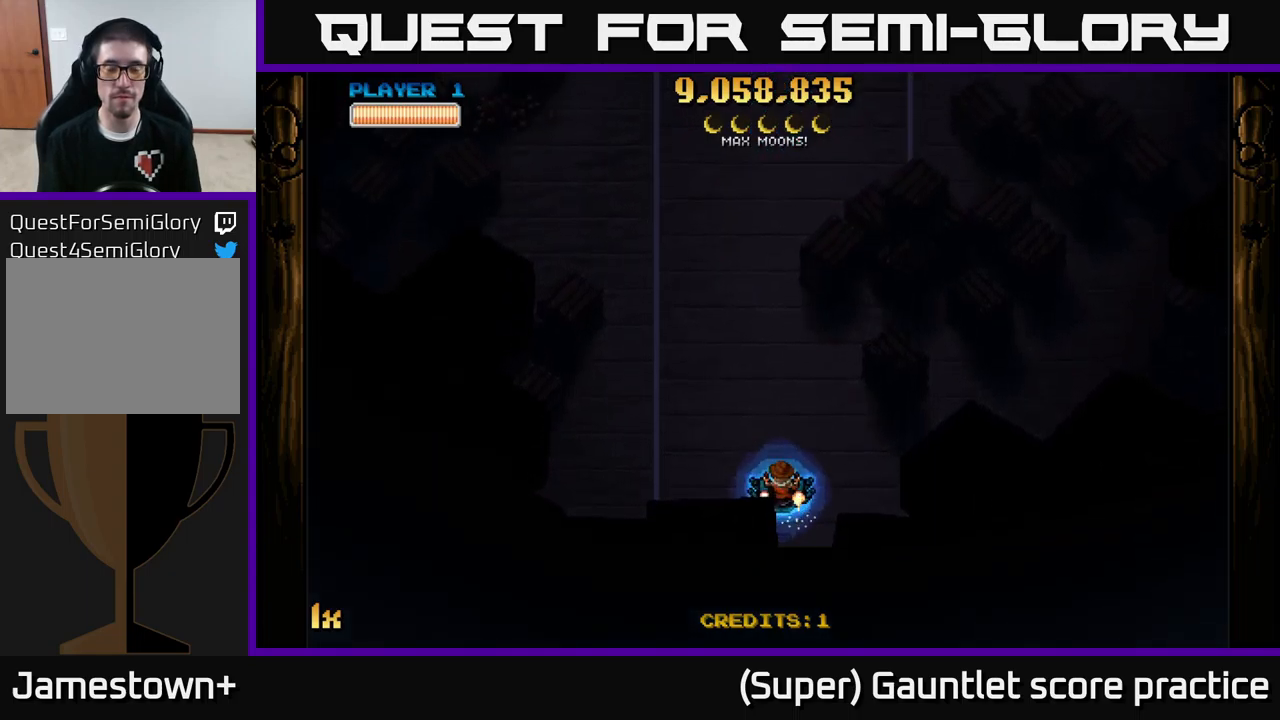
{"buttons": [], "left_stick": "center", "events": [[183, "left_stick", "down"], [416, "left_stick", "center"]]}
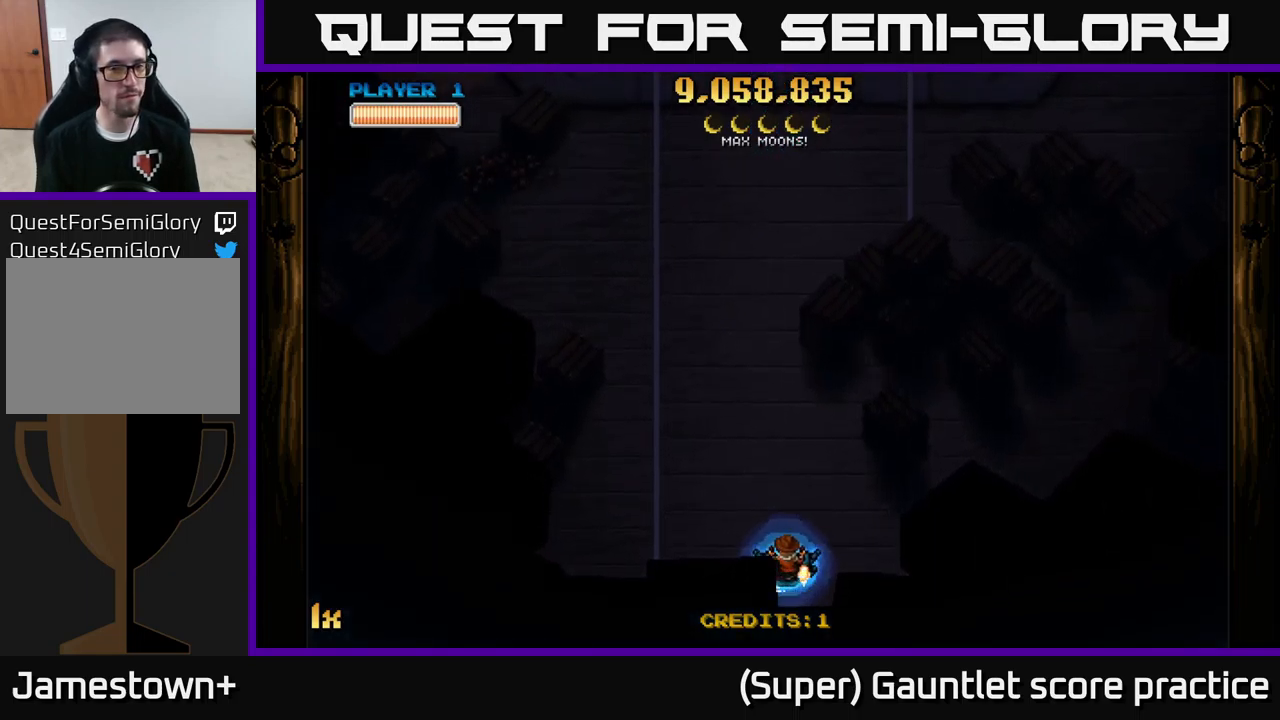
{"buttons": [], "left_stick": "center", "events": []}
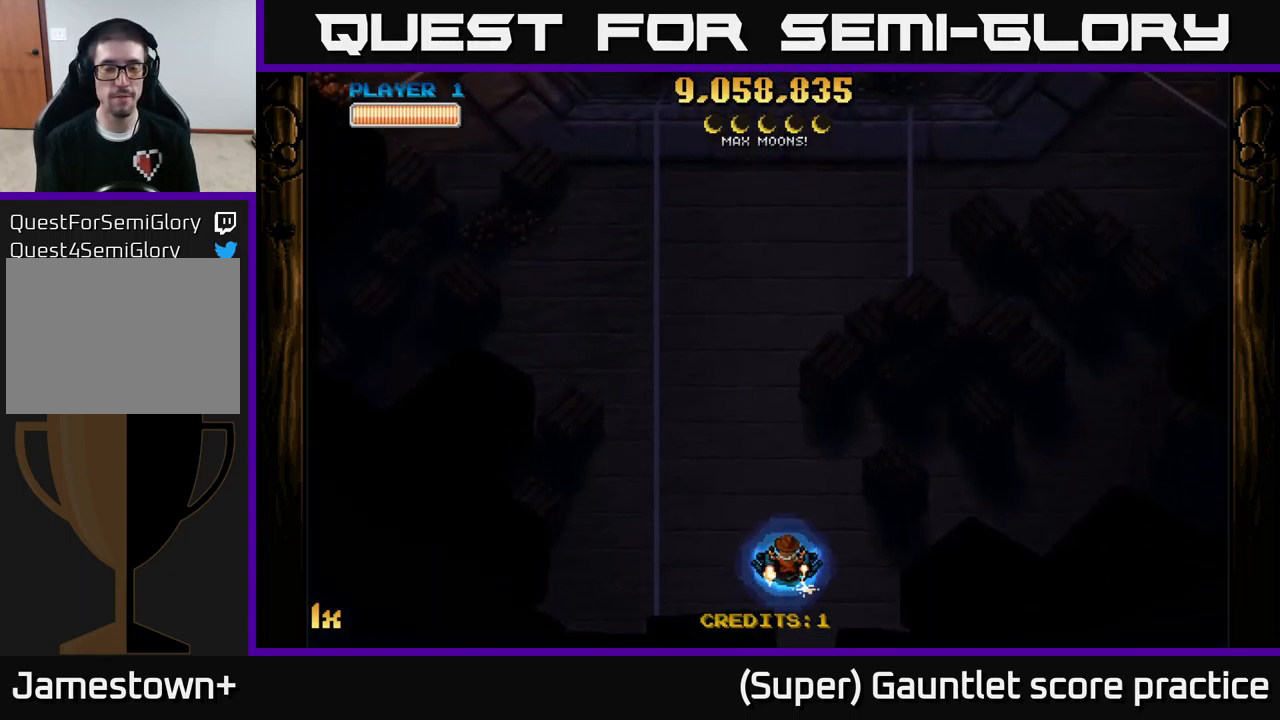
{"buttons": [], "left_stick": "center", "events": []}
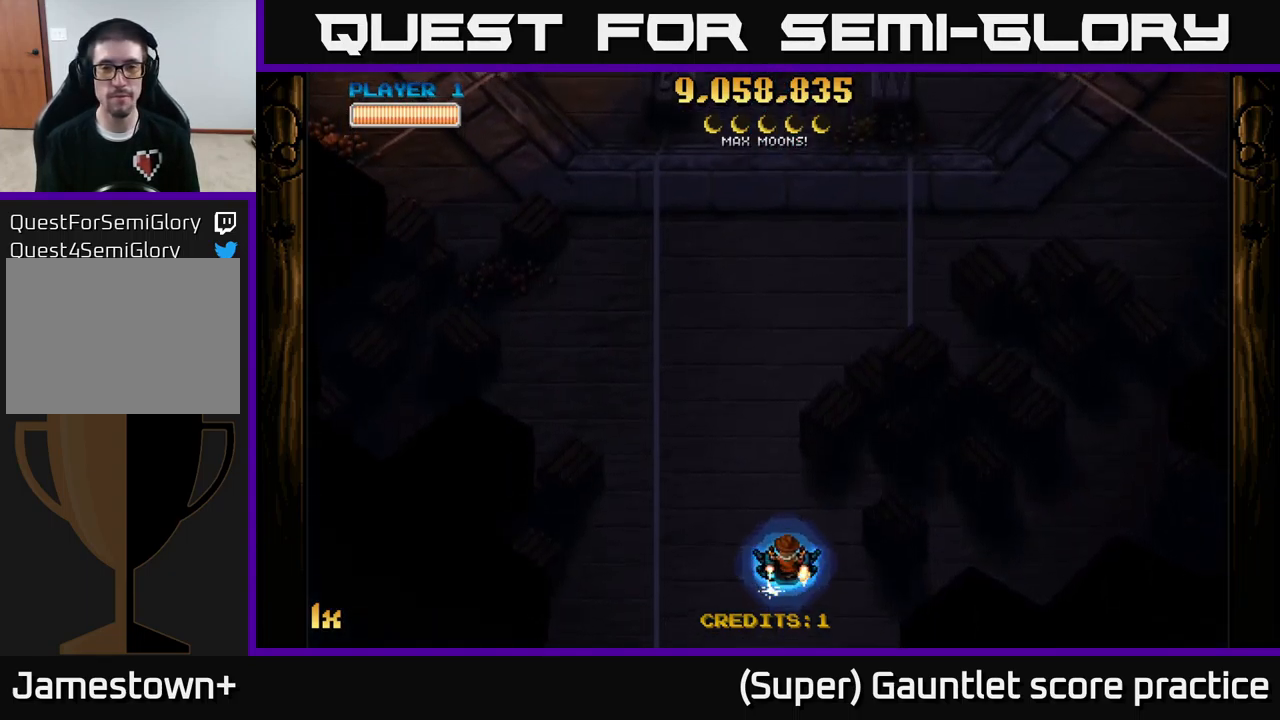
{"buttons": [], "left_stick": "center", "events": []}
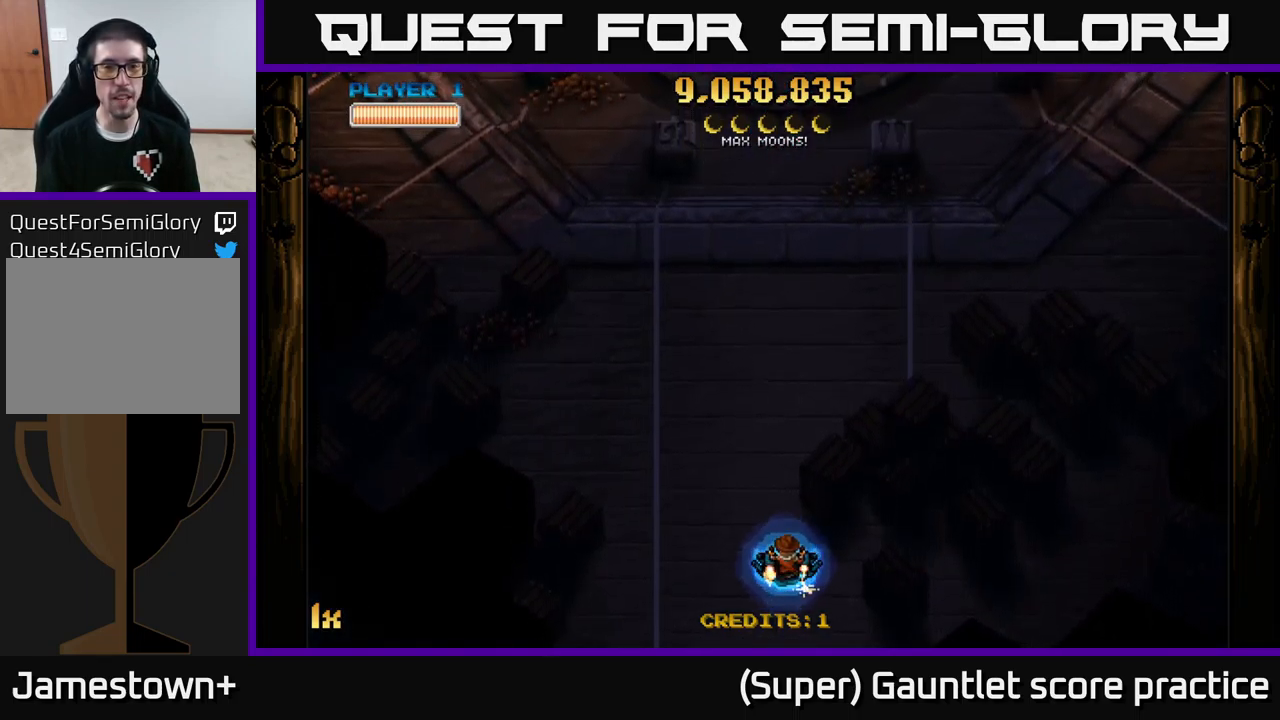
{"buttons": [], "left_stick": "center", "events": []}
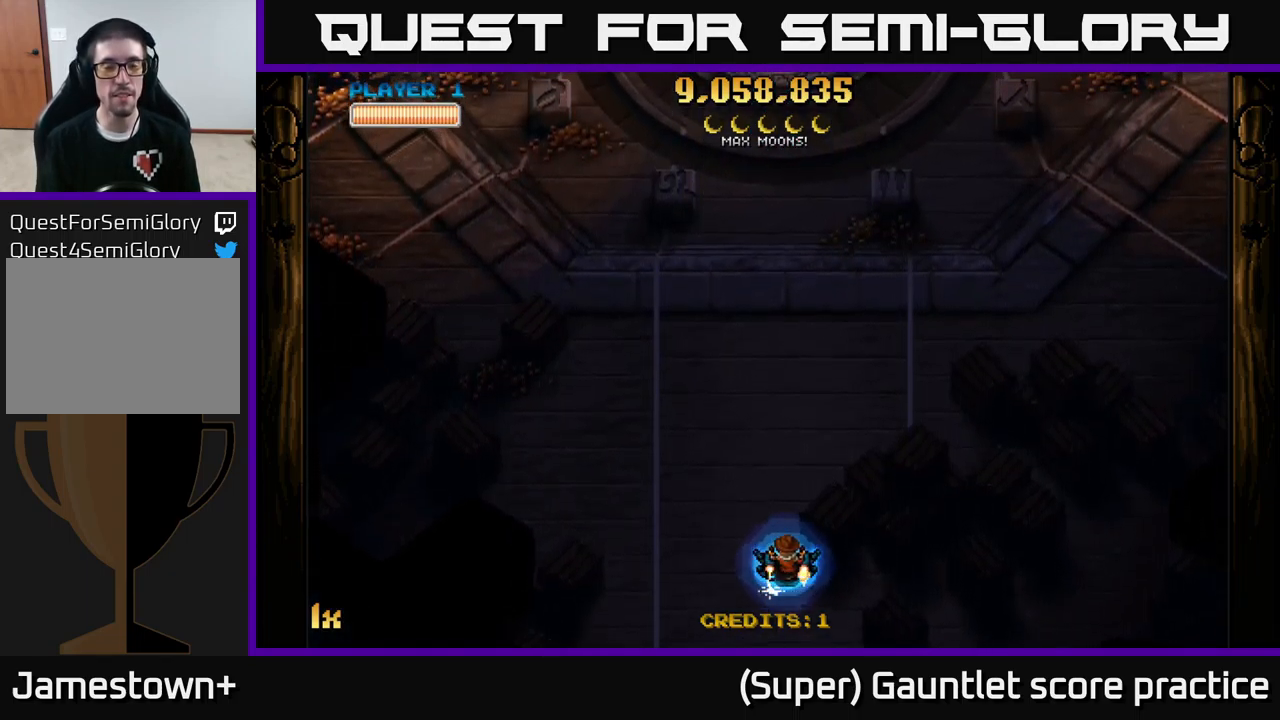
{"buttons": [], "left_stick": "center", "events": []}
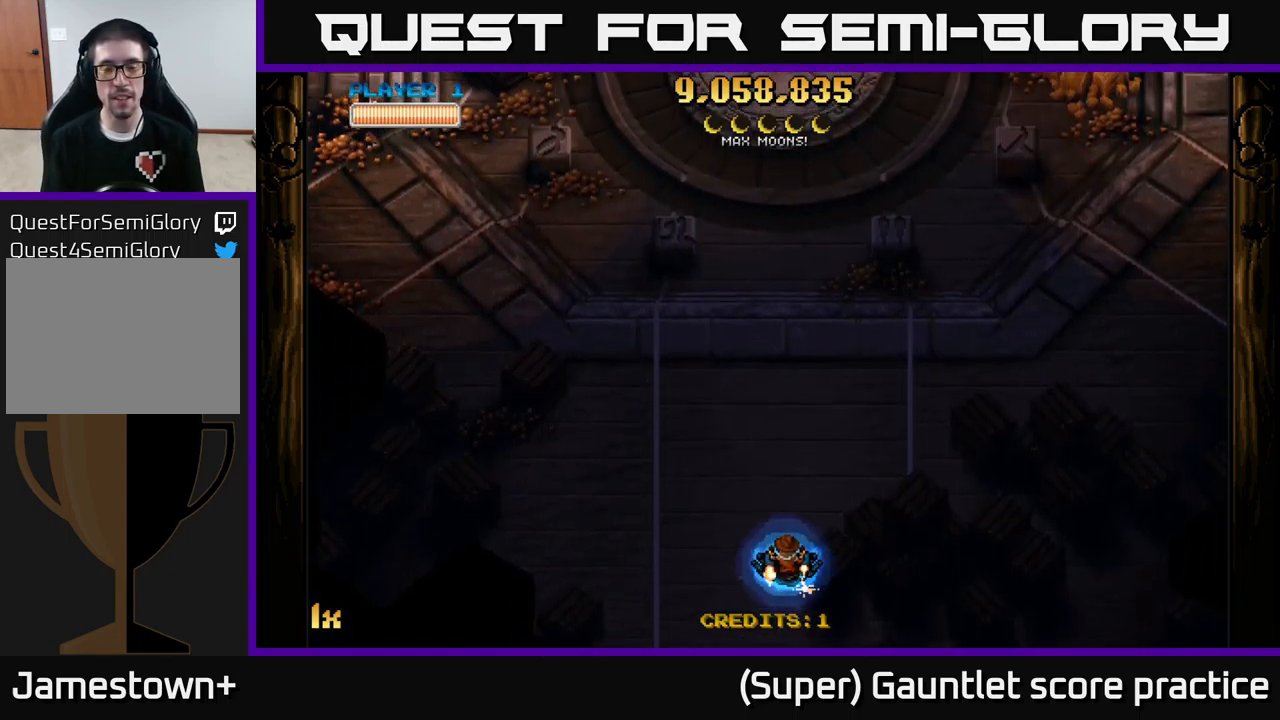
{"buttons": [], "left_stick": "center", "events": []}
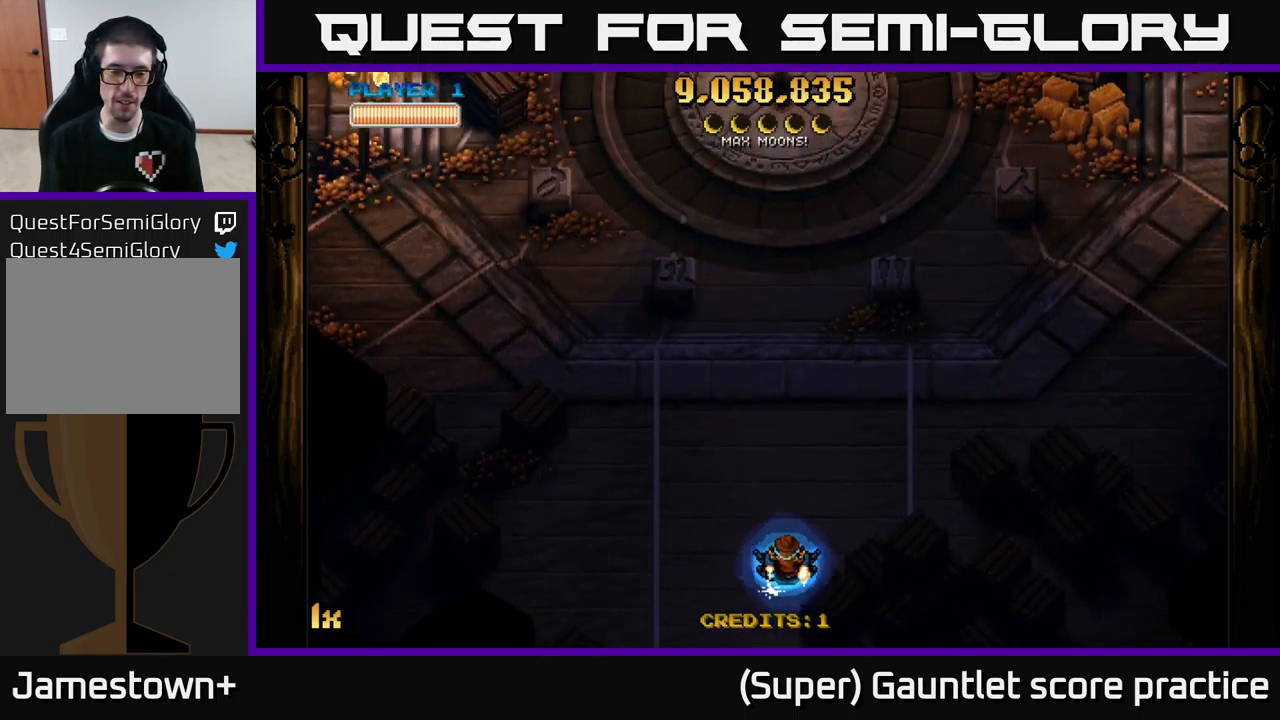
{"buttons": [], "left_stick": "center", "events": []}
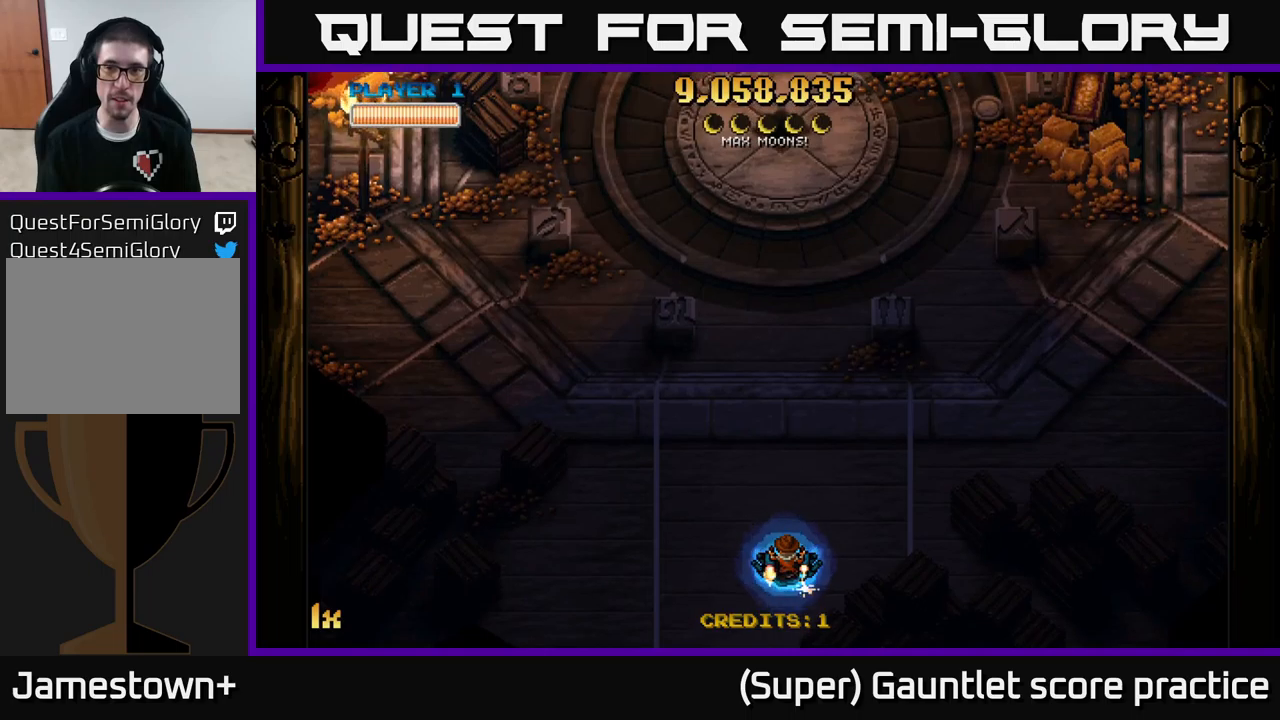
{"buttons": ["A"], "left_stick": "down", "events": [[300, "A", "down"], [400, "left_stick", "down"]]}
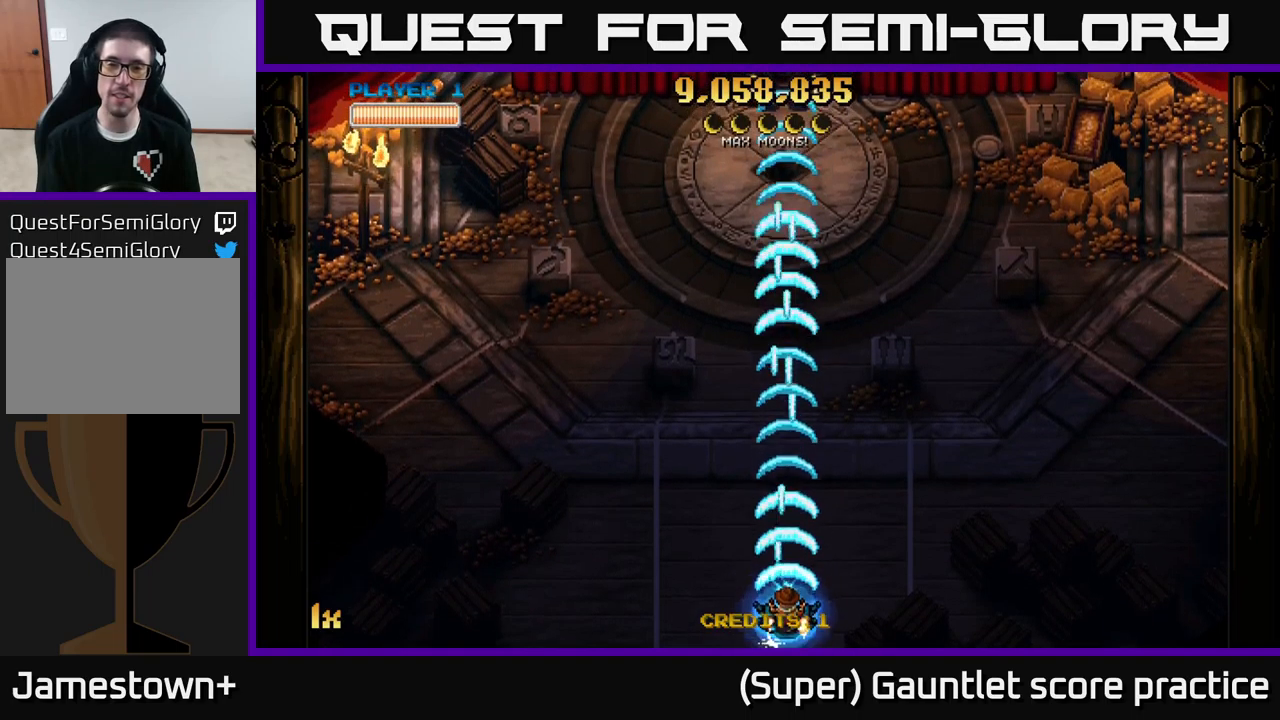
{"buttons": ["A"], "left_stick": "left", "events": [[133, "left_stick", "center"], [500, "left_stick", "left"]]}
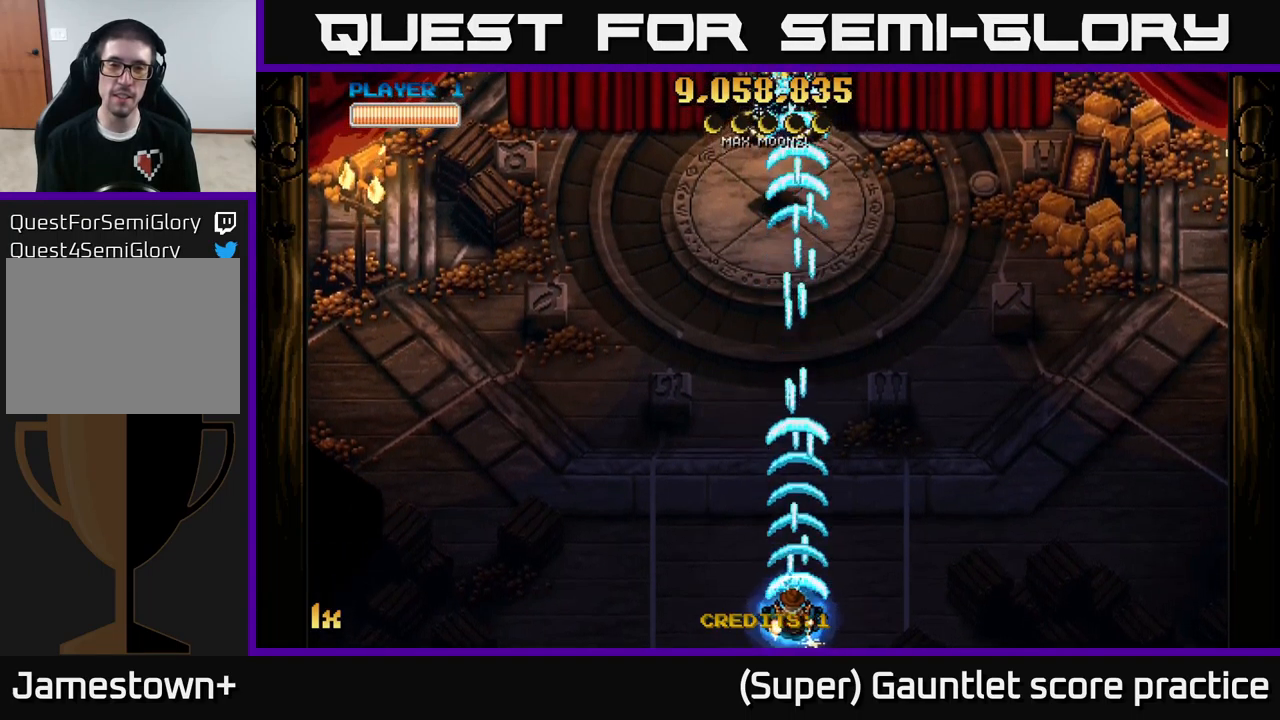
{"buttons": ["A"], "left_stick": "up", "events": [[150, "left_stick", "up"], [217, "X", "down"], [333, "X", "up"]]}
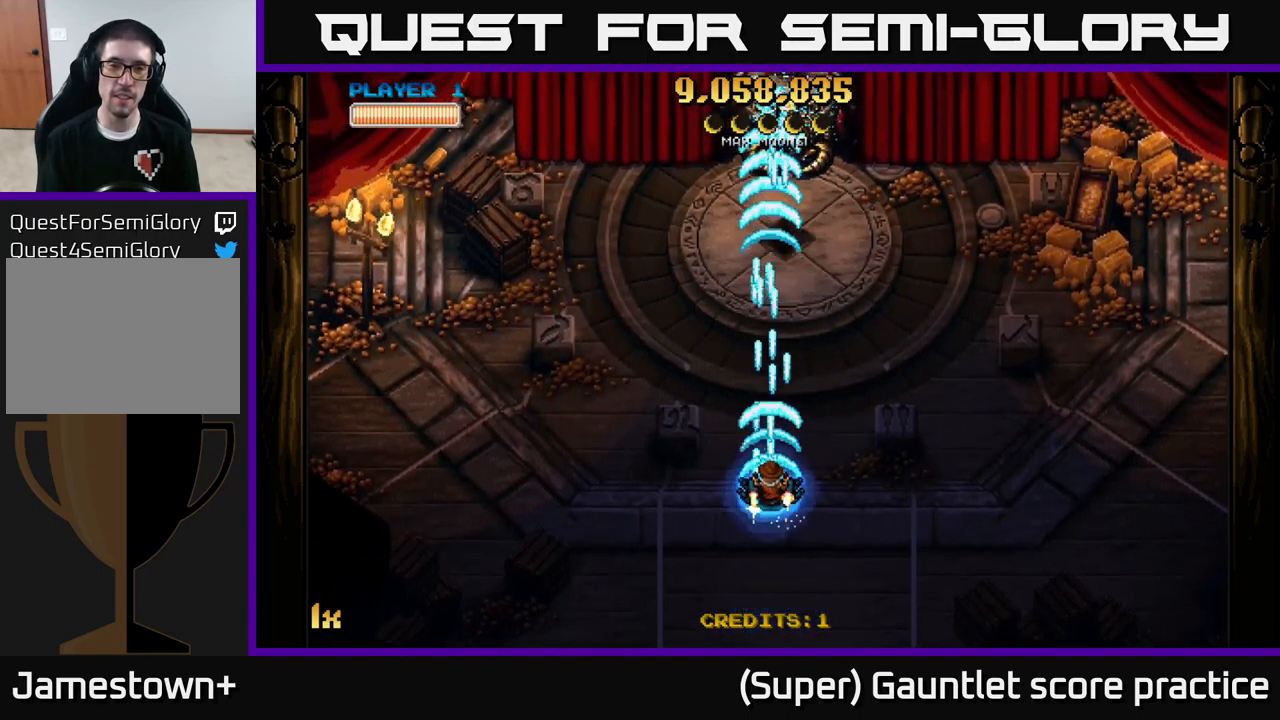
{"buttons": ["A"], "left_stick": "center", "events": [[33, "left_stick", "center"], [133, "left_stick", "down"], [417, "left_stick", "center"]]}
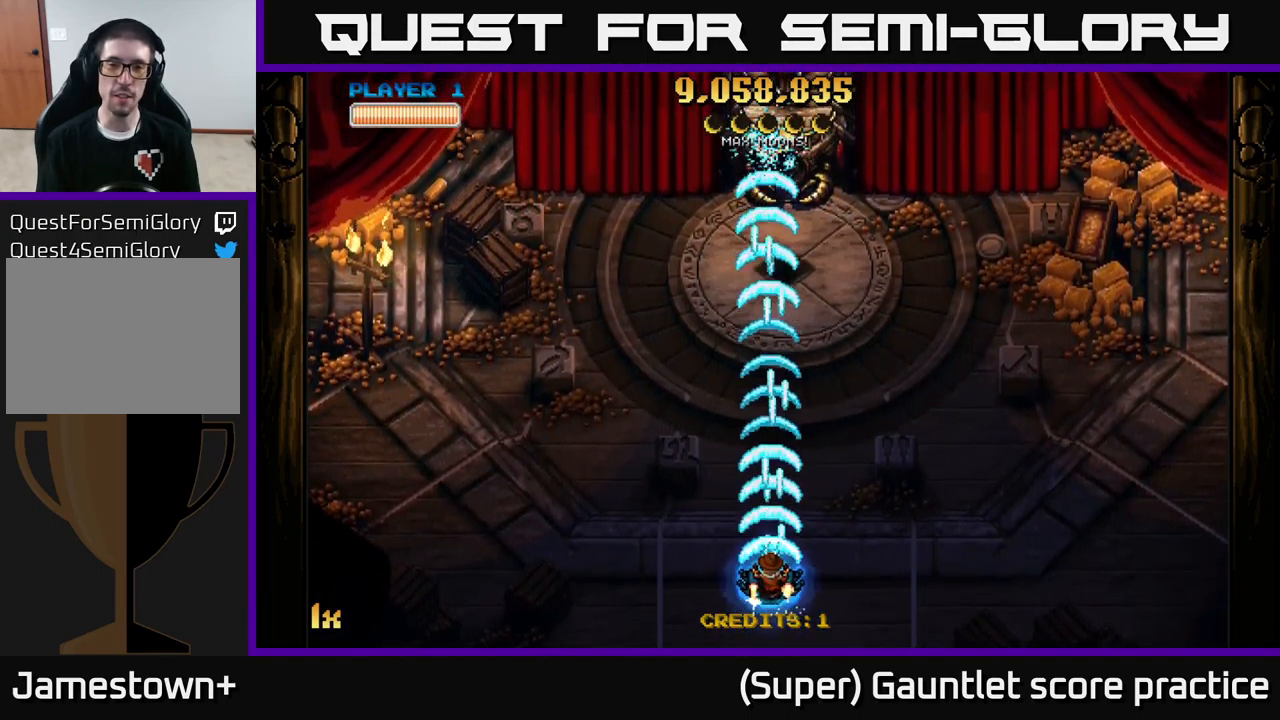
{"buttons": ["A"], "left_stick": "center", "events": []}
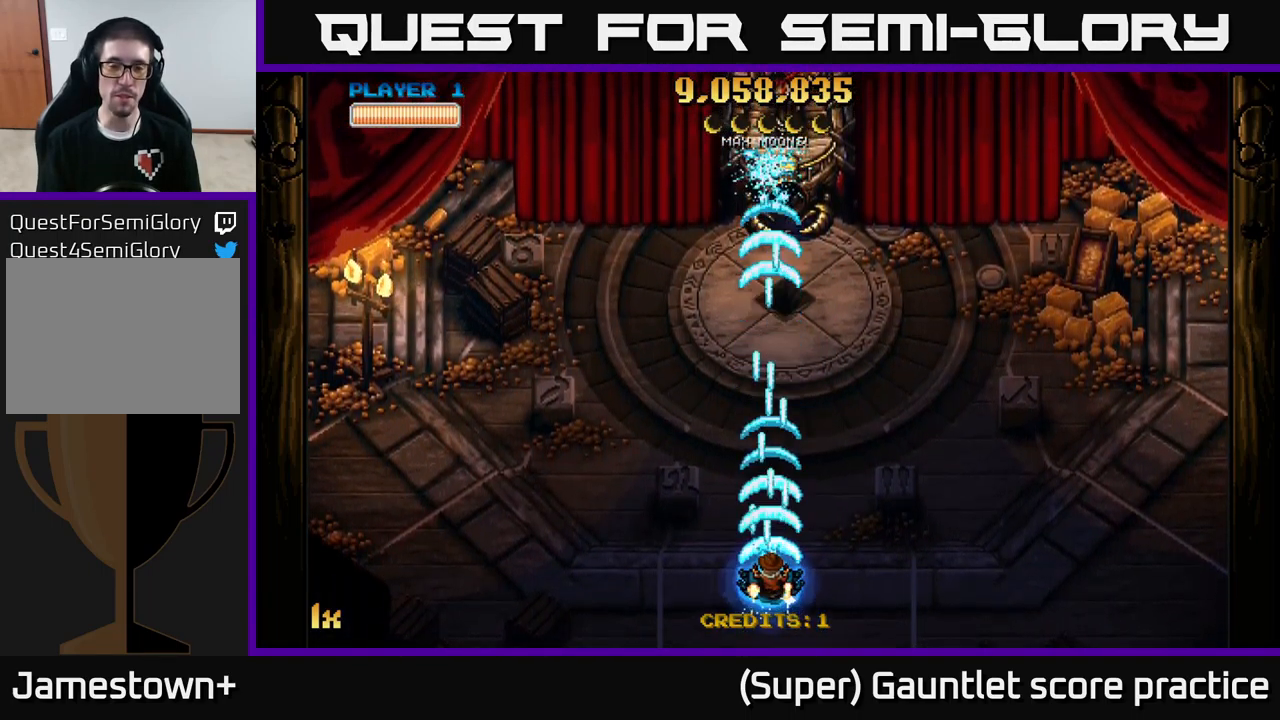
{"buttons": ["A"], "left_stick": "center", "events": []}
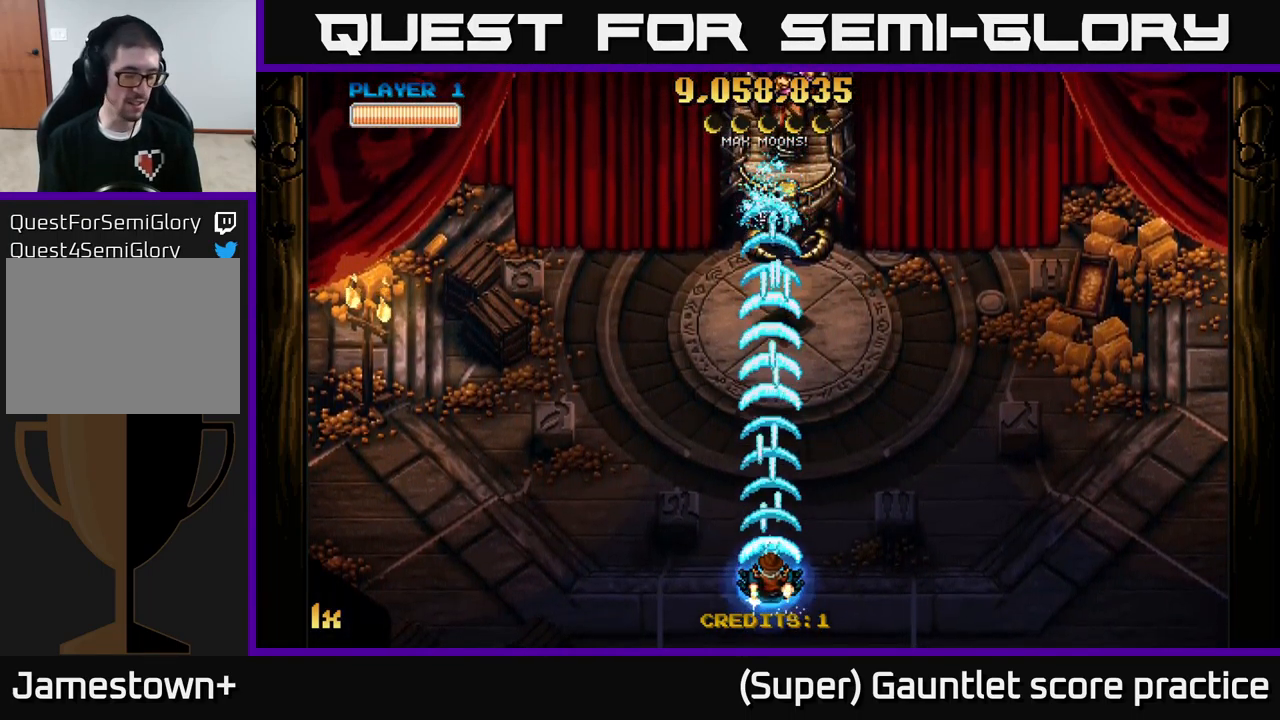
{"buttons": ["A"], "left_stick": "center", "events": []}
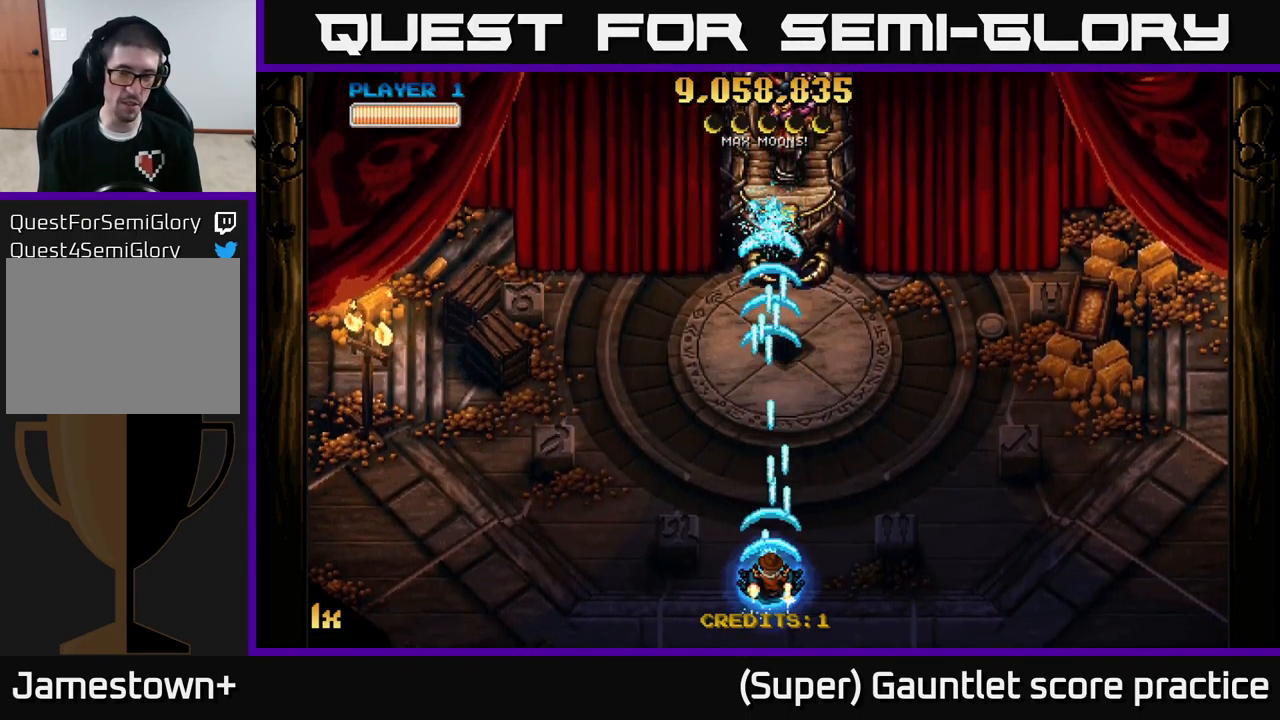
{"buttons": ["A"], "left_stick": "center", "events": []}
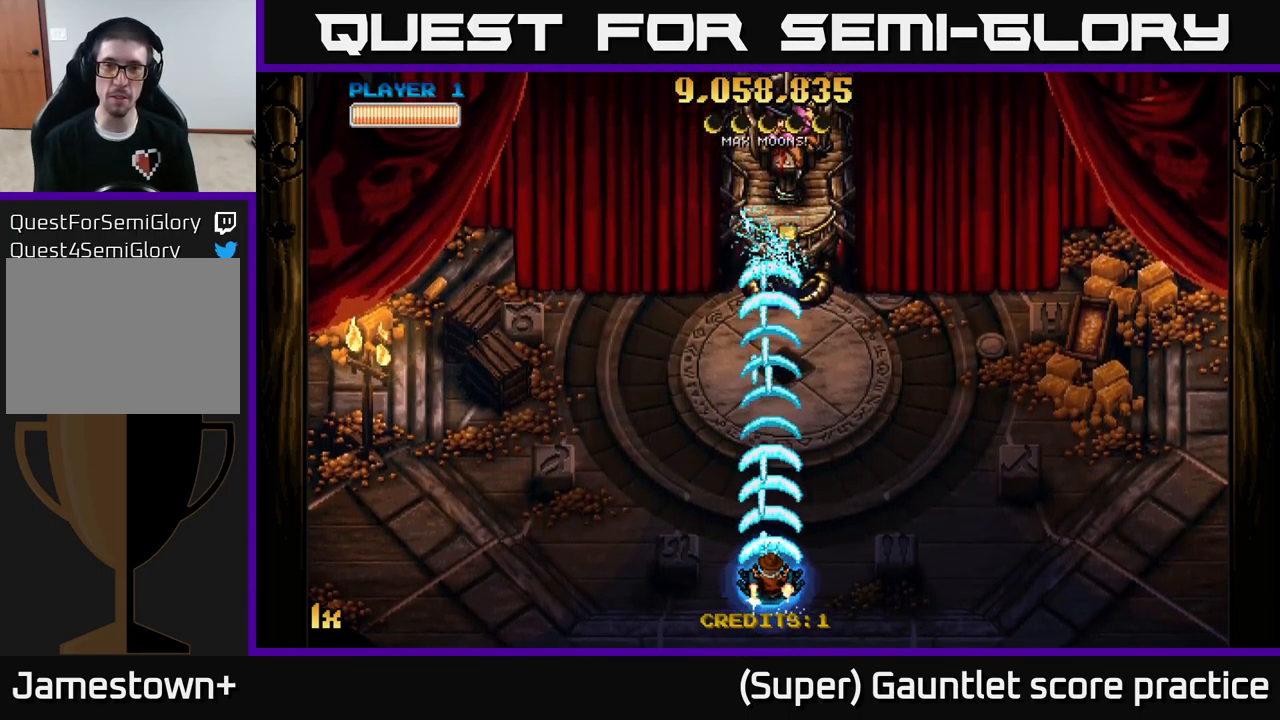
{"buttons": ["A"], "left_stick": "center", "events": []}
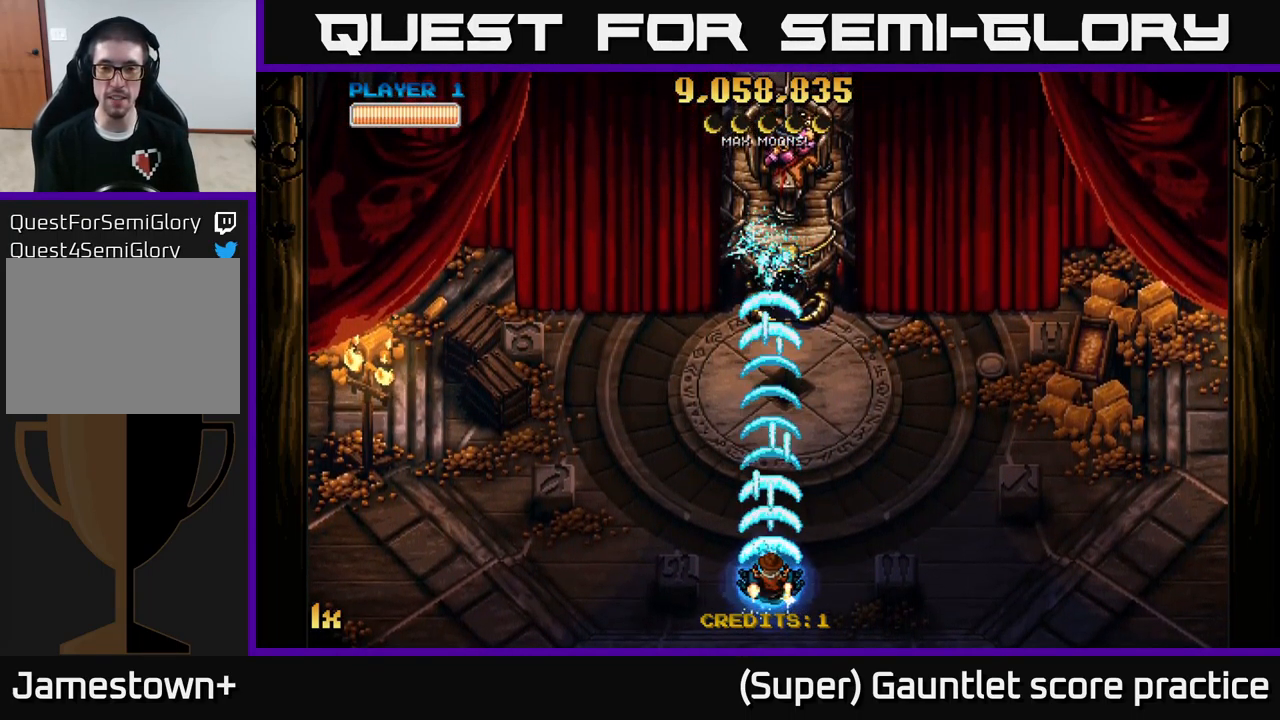
{"buttons": ["A"], "left_stick": "center", "events": []}
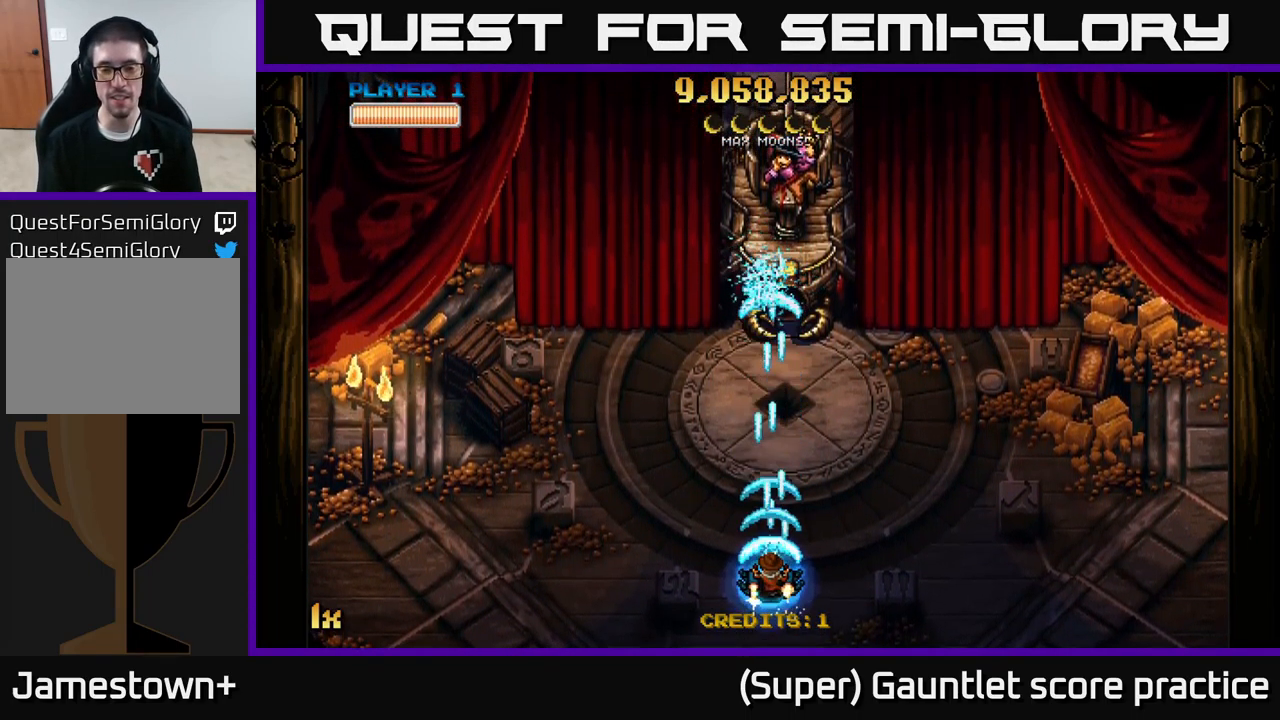
{"buttons": ["A"], "left_stick": "center", "events": []}
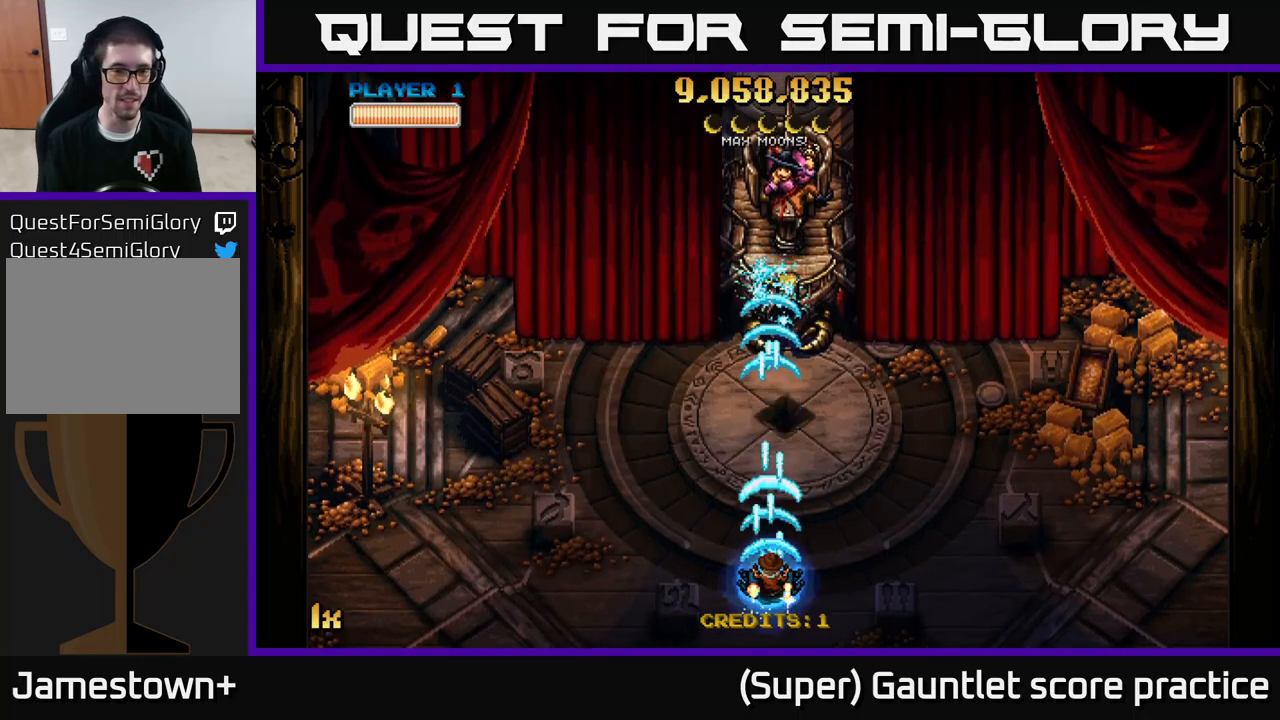
{"buttons": ["A"], "left_stick": "center", "events": []}
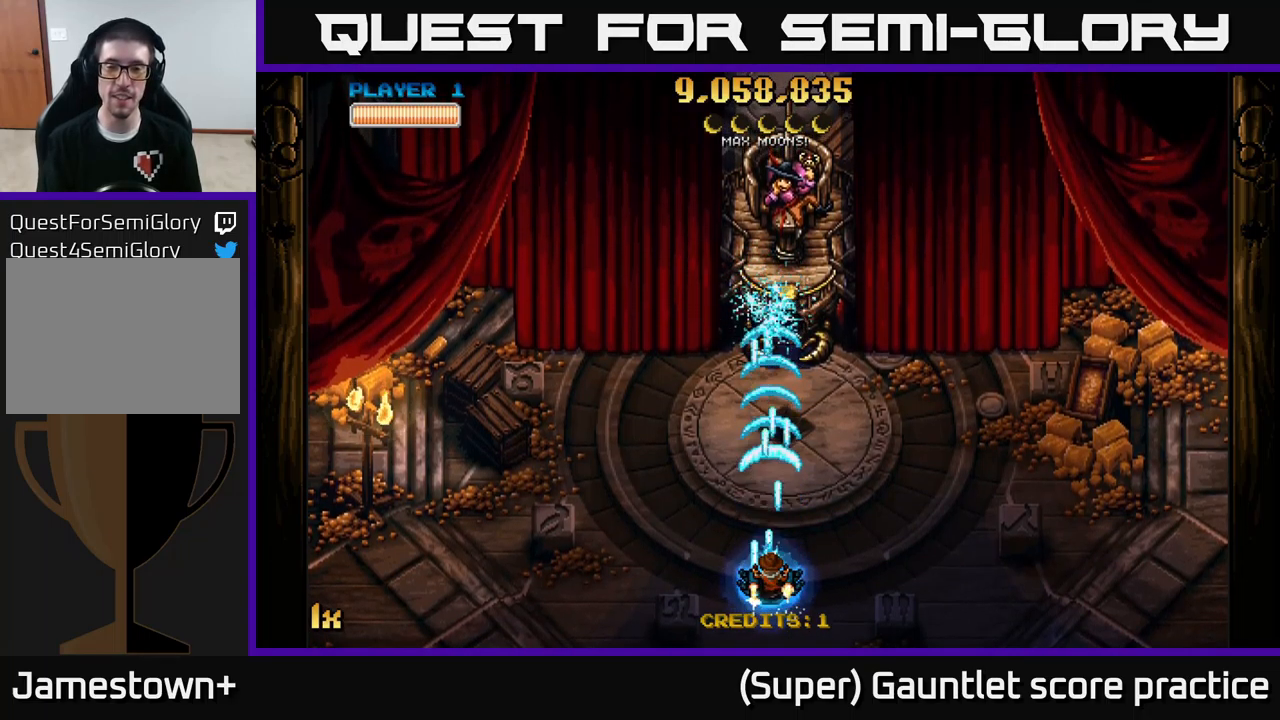
{"buttons": ["A"], "left_stick": "center", "events": []}
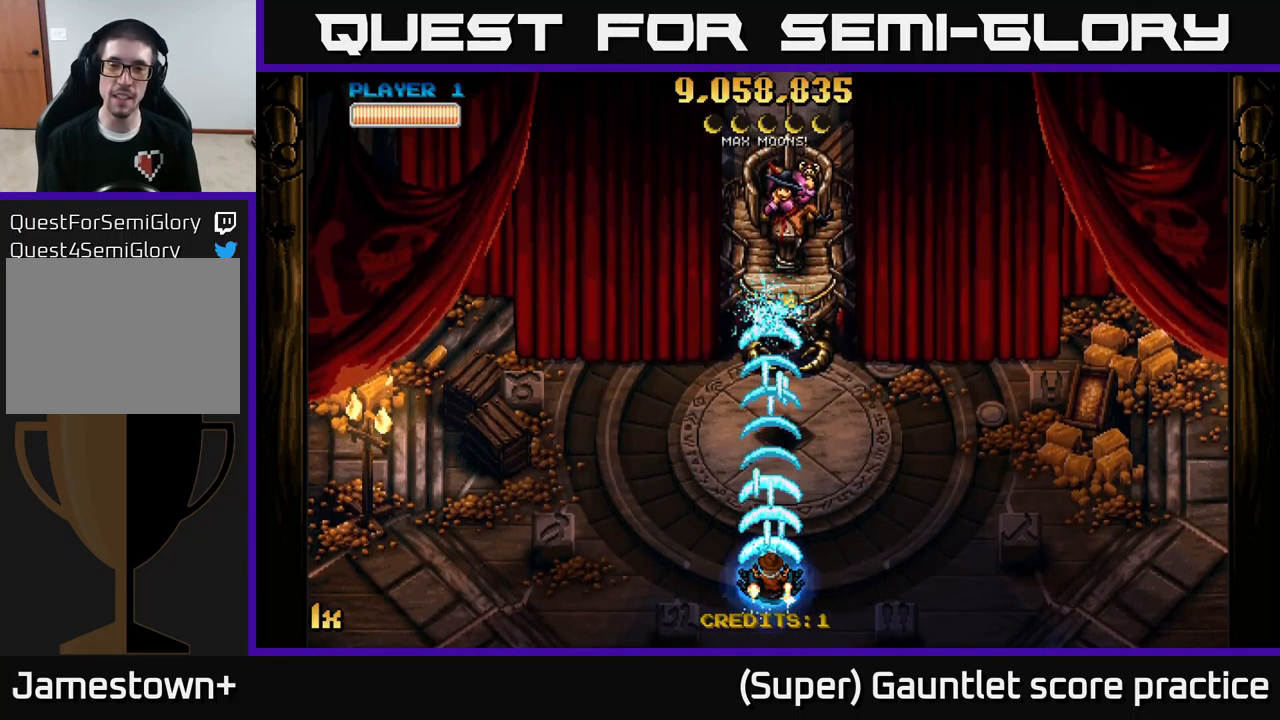
{"buttons": ["A"], "left_stick": "center", "events": []}
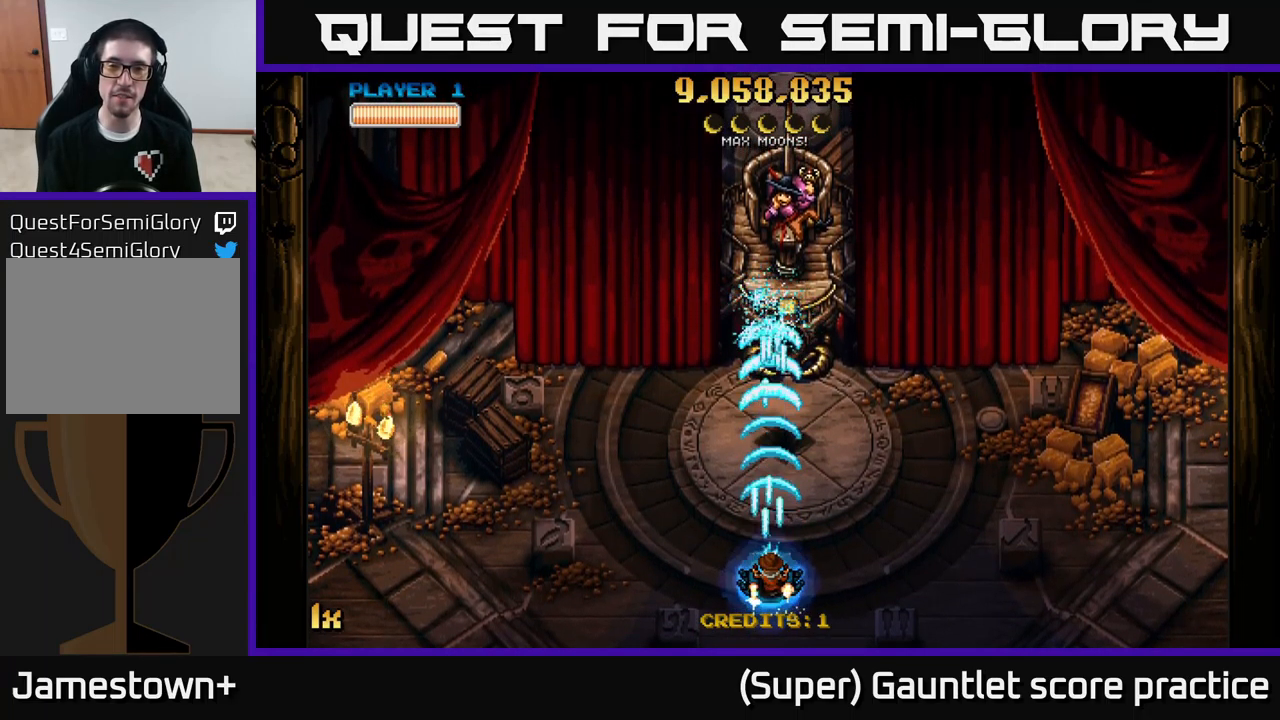
{"buttons": ["A"], "left_stick": "center", "events": []}
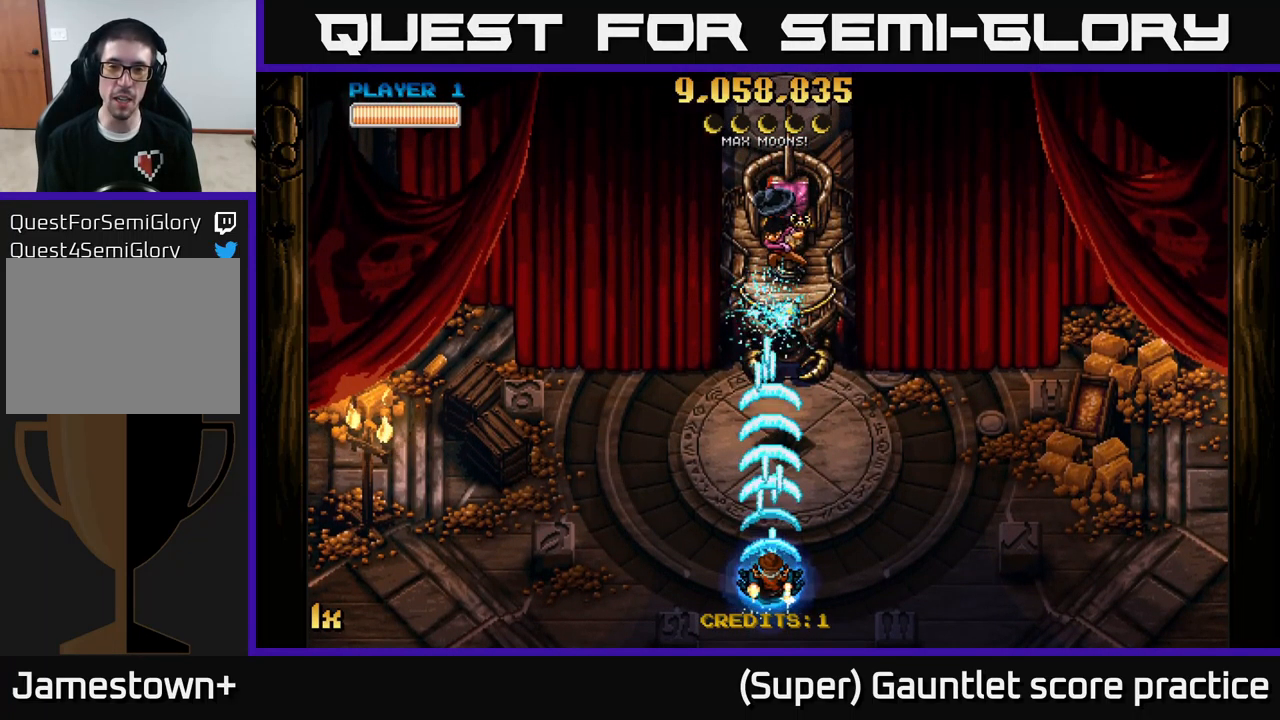
{"buttons": ["A", "X"], "left_stick": "up", "events": [[150, "left_stick", "right"], [434, "left_stick", "up"], [484, "X", "down"]]}
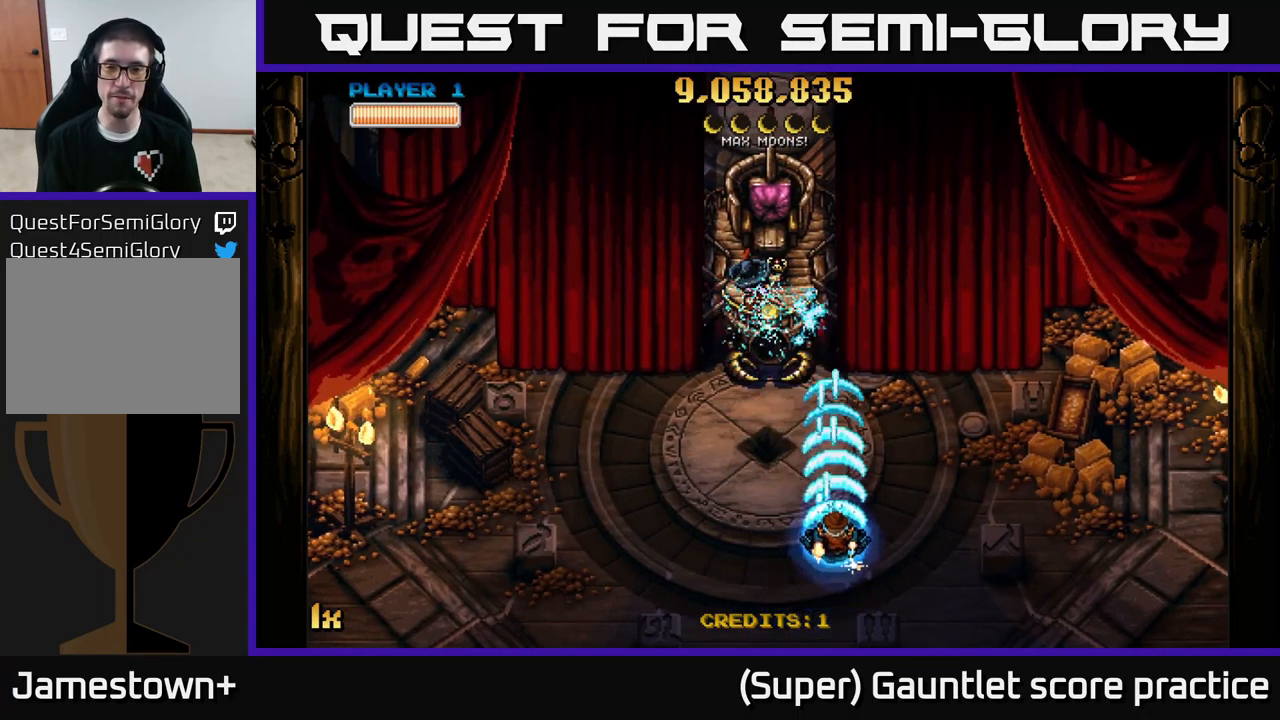
{"buttons": ["A"], "left_stick": "down", "events": [[100, "X", "up"], [250, "left_stick", "center"], [350, "left_stick", "down"]]}
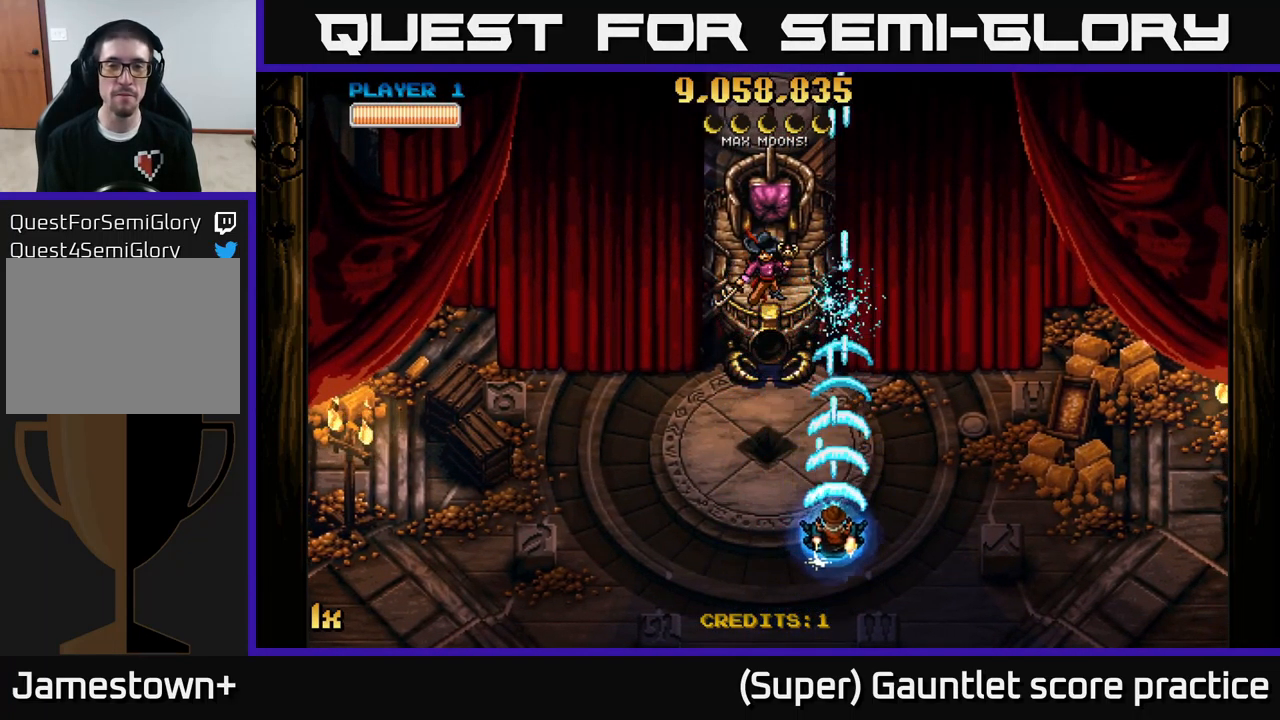
{"buttons": ["A"], "left_stick": "center", "events": [[284, "left_stick", "left"], [367, "left_stick", "center"]]}
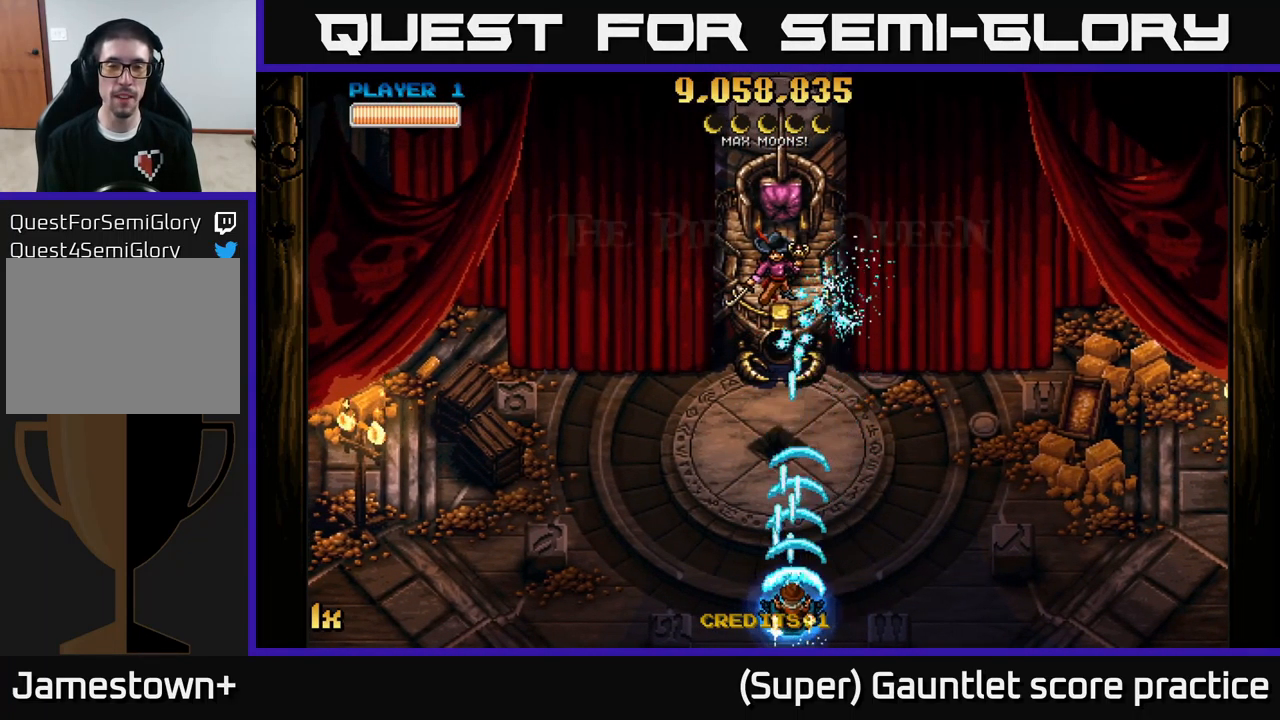
{"buttons": ["A"], "left_stick": "center", "events": []}